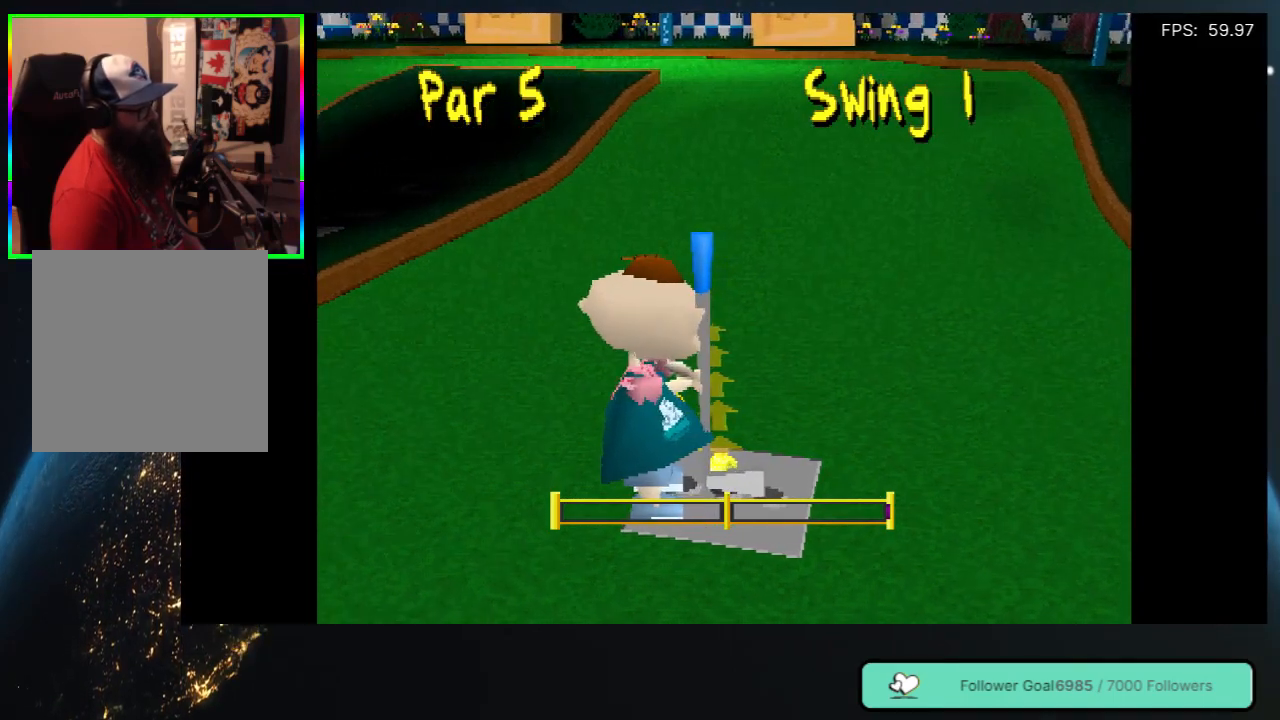
Gameplay with a controller (Xbox layout); each line is a JSON object with the inputs held at the frame after it. "events" lists button and stick changes between this image and that frame as [ms after this image, input, new state], when the widget could be followed in between. Not read: L3 R3 SHARE.
{"buttons": [], "left_stick": "center", "right_stick": "center", "events": [[133, "DPAD_RIGHT", "down"], [200, "DPAD_RIGHT", "up"]]}
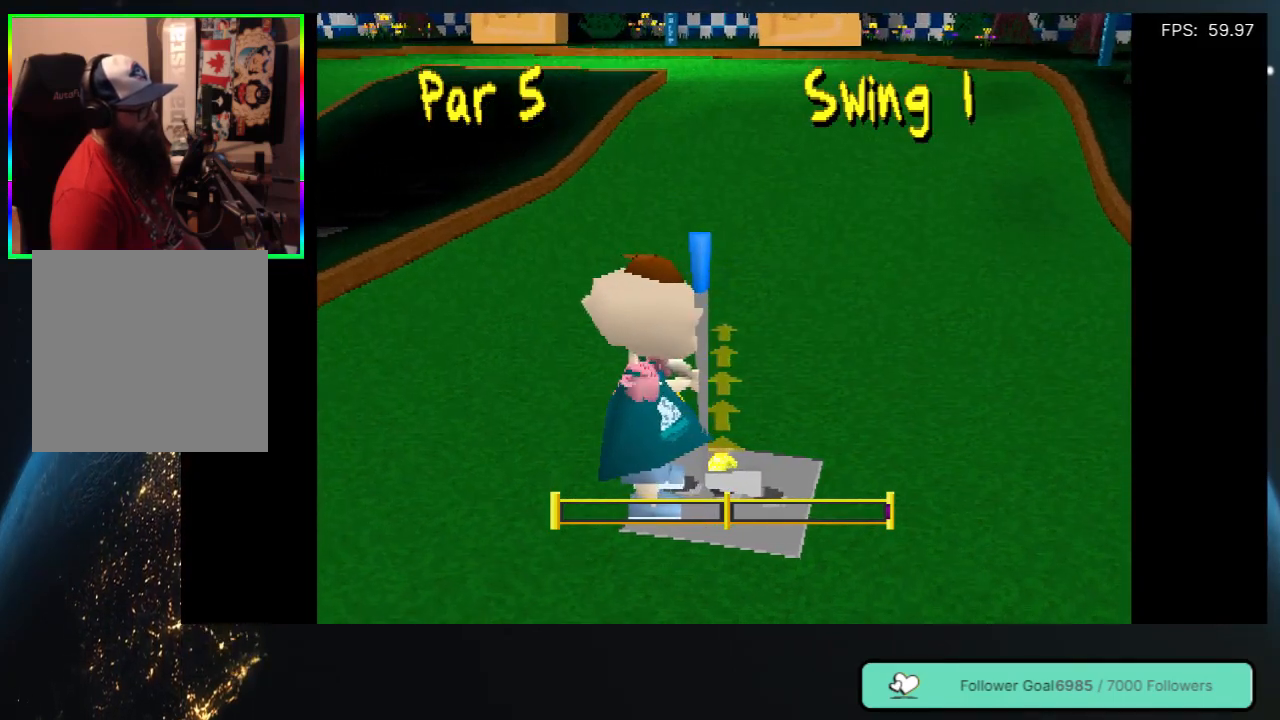
{"buttons": [], "left_stick": "center", "right_stick": "center", "events": []}
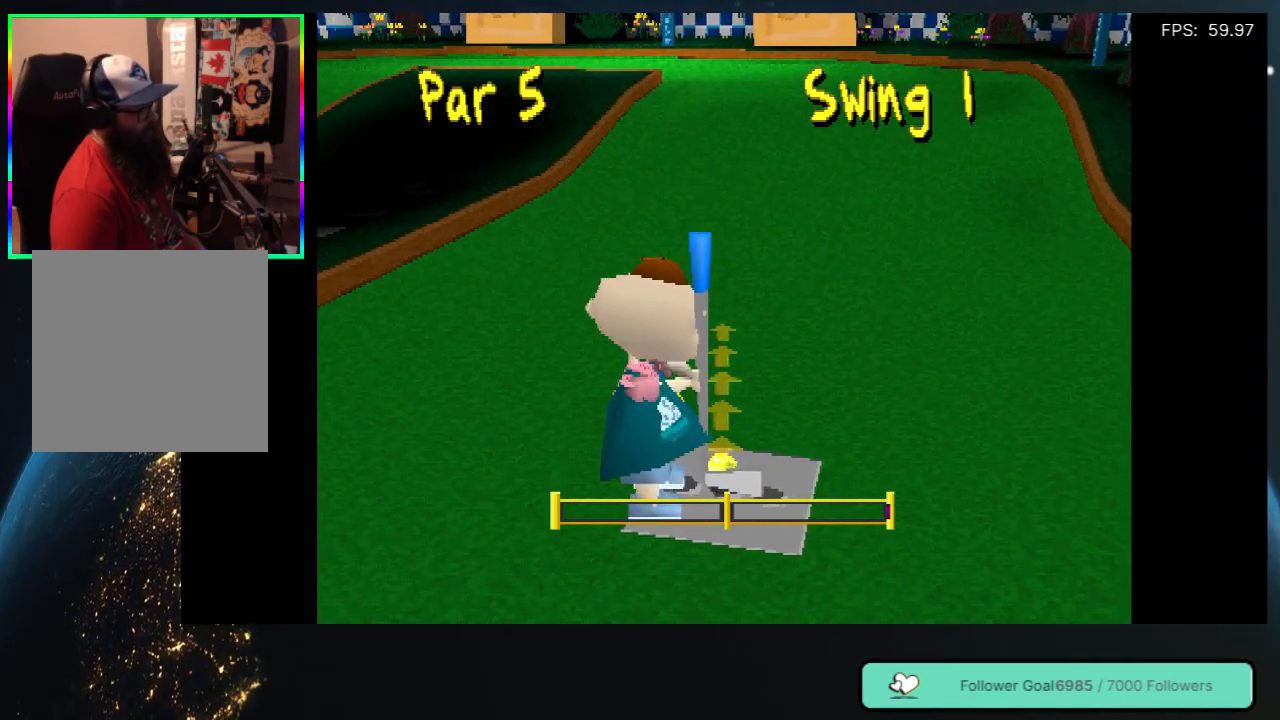
{"buttons": [], "left_stick": "center", "right_stick": "center", "events": [[33, "DPAD_LEFT", "down"], [100, "DPAD_LEFT", "up"]]}
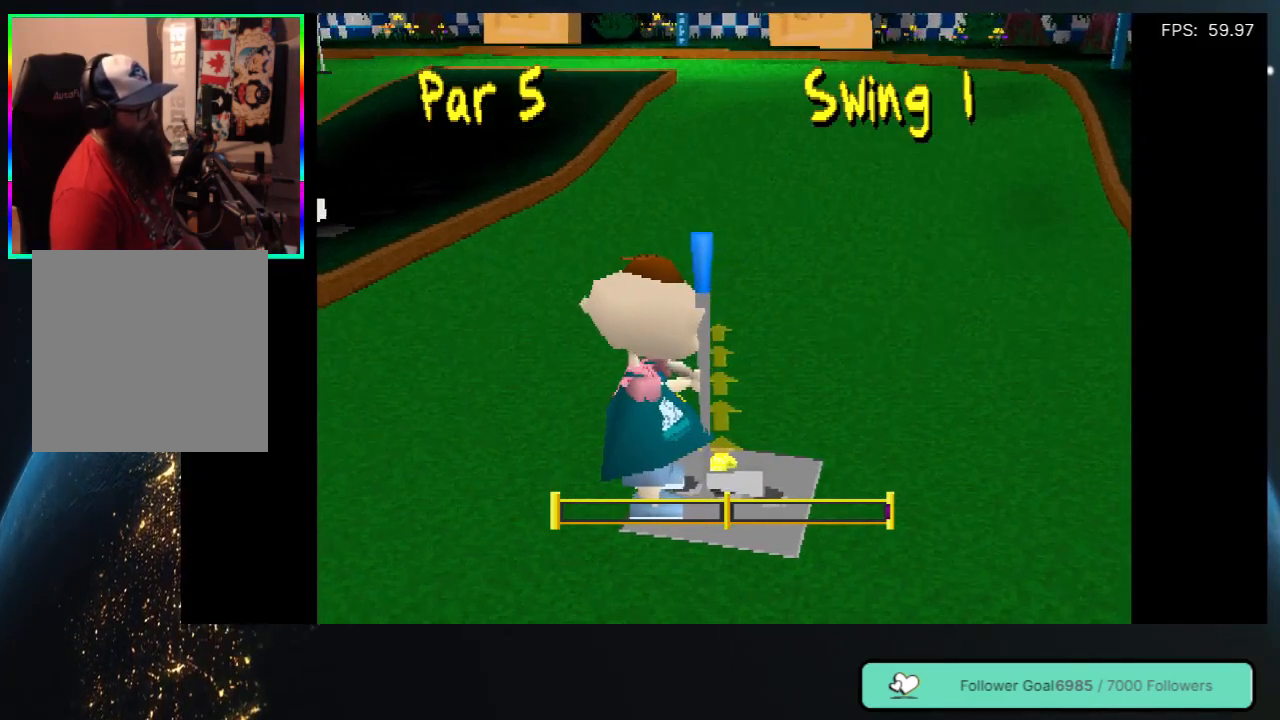
{"buttons": [], "left_stick": "center", "right_stick": "center", "events": []}
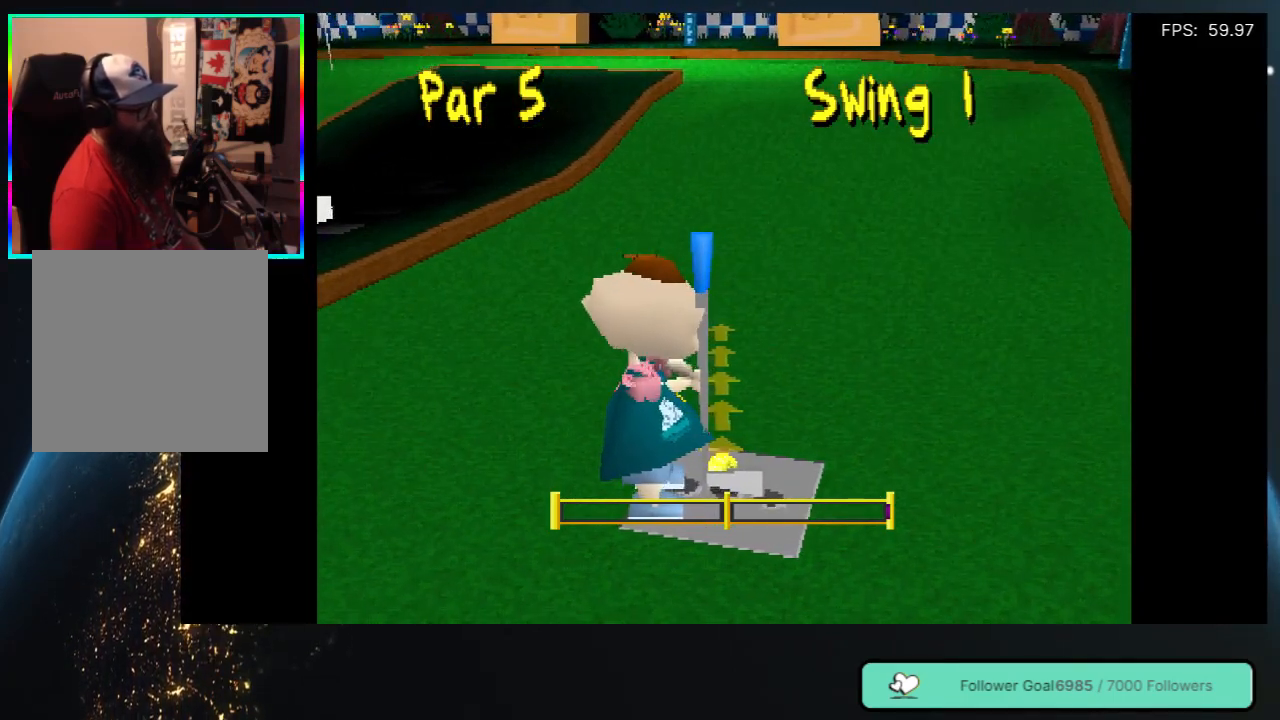
{"buttons": [], "left_stick": "center", "right_stick": "center", "events": []}
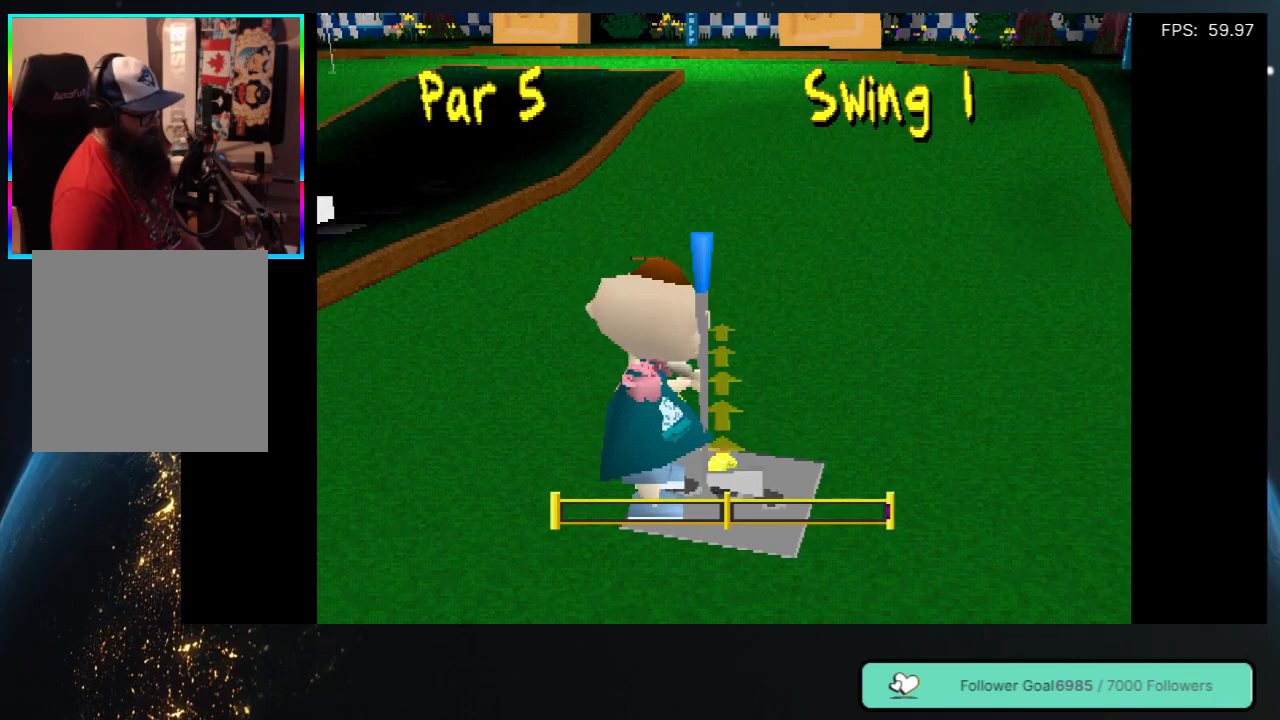
{"buttons": [], "left_stick": "center", "right_stick": "center", "events": []}
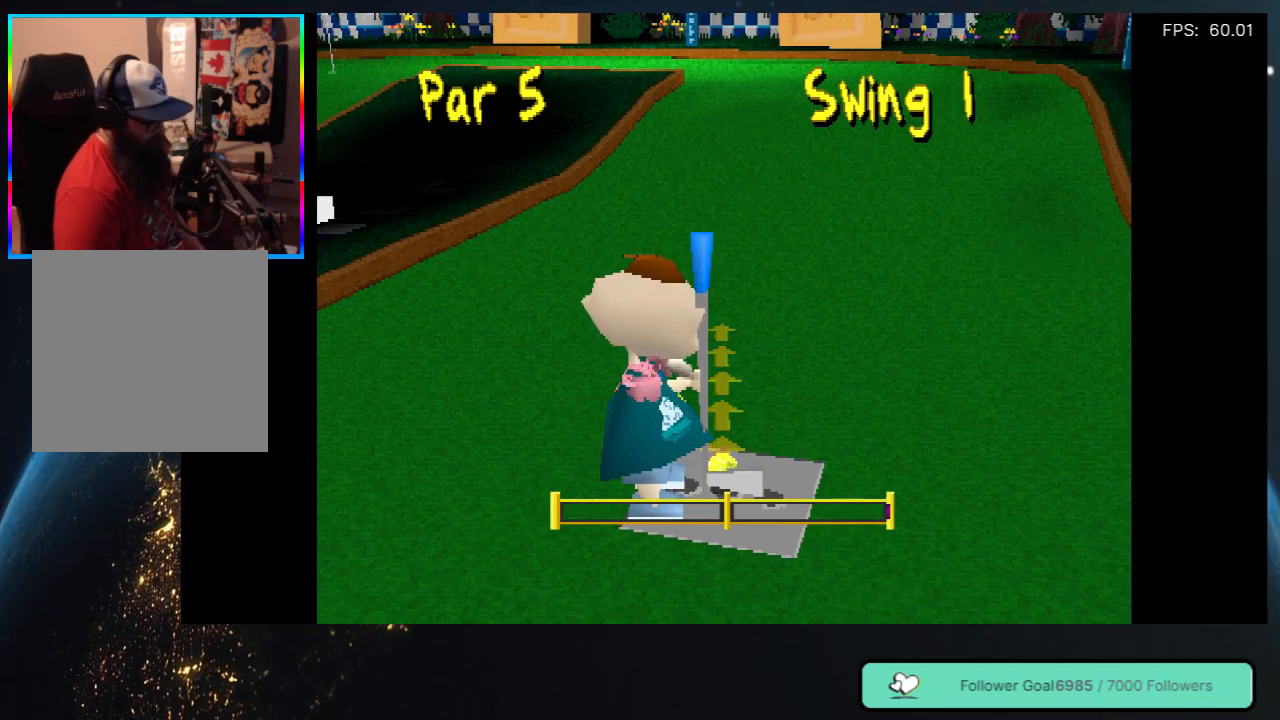
{"buttons": [], "left_stick": "center", "right_stick": "center", "events": []}
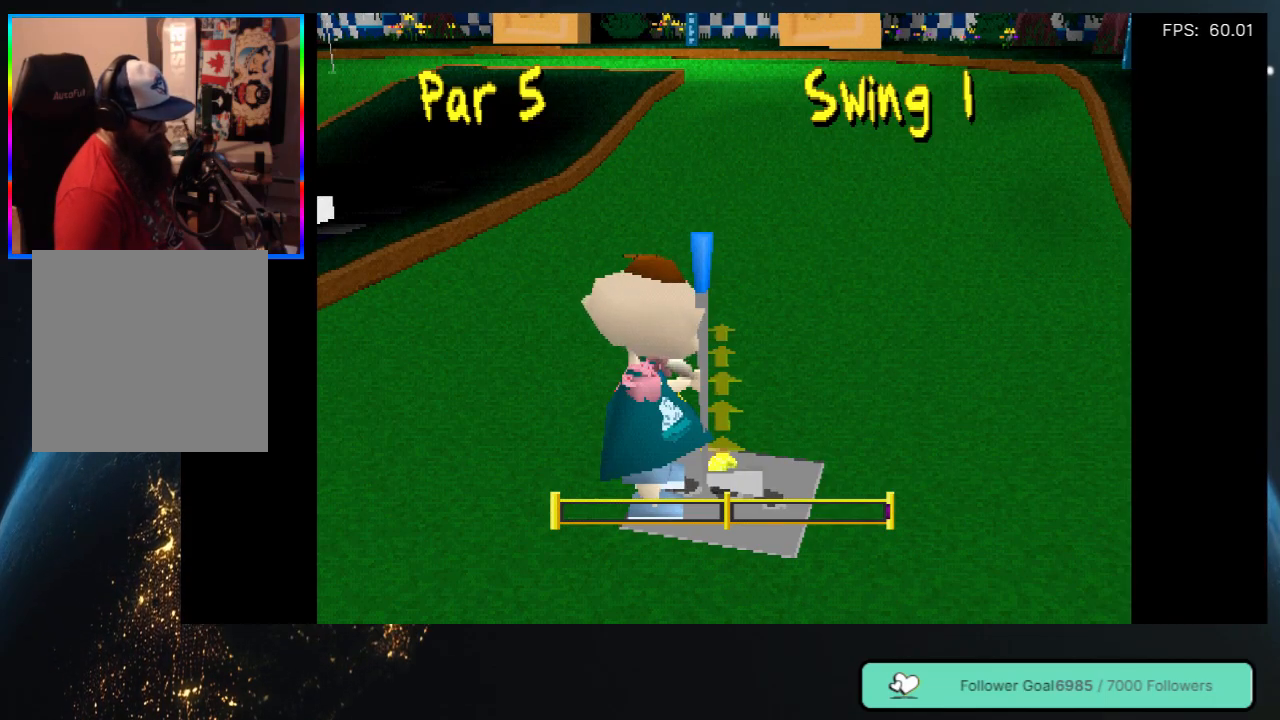
{"buttons": [], "left_stick": "center", "right_stick": "center", "events": [[167, "Y", "down"], [317, "Y", "up"]]}
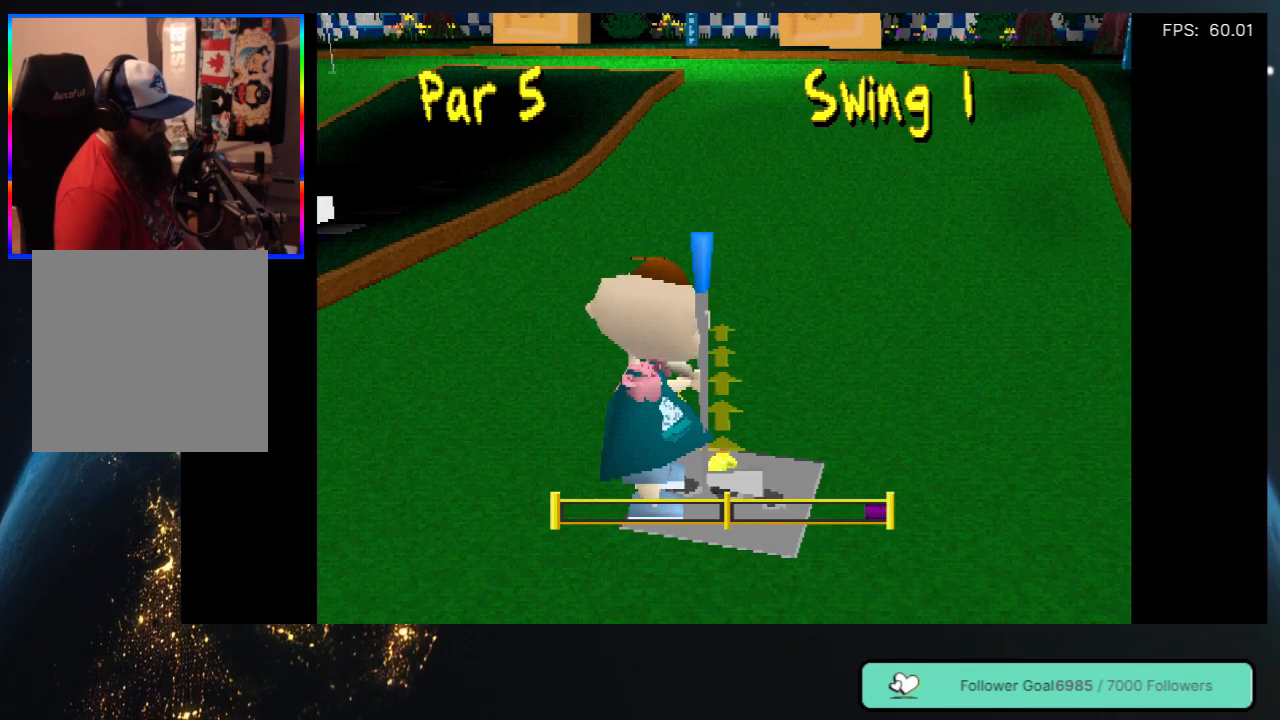
{"buttons": [], "left_stick": "center", "right_stick": "center", "events": []}
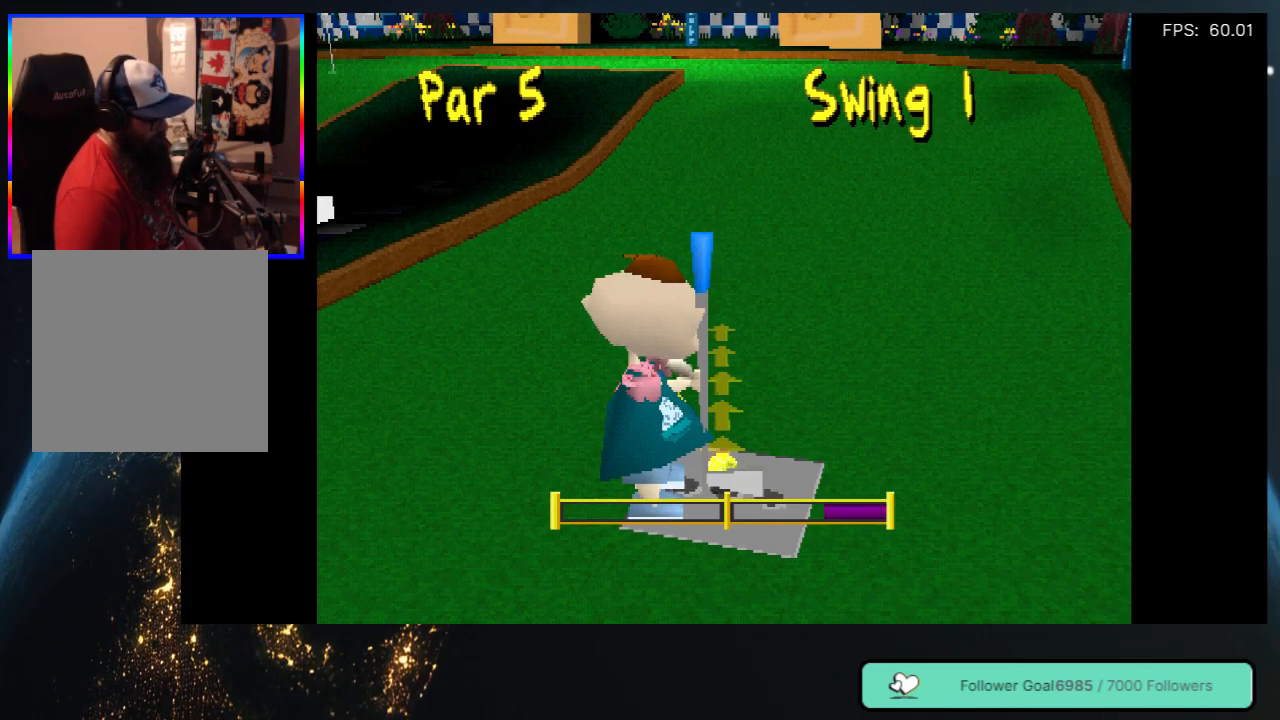
{"buttons": [], "left_stick": "center", "right_stick": "center", "events": []}
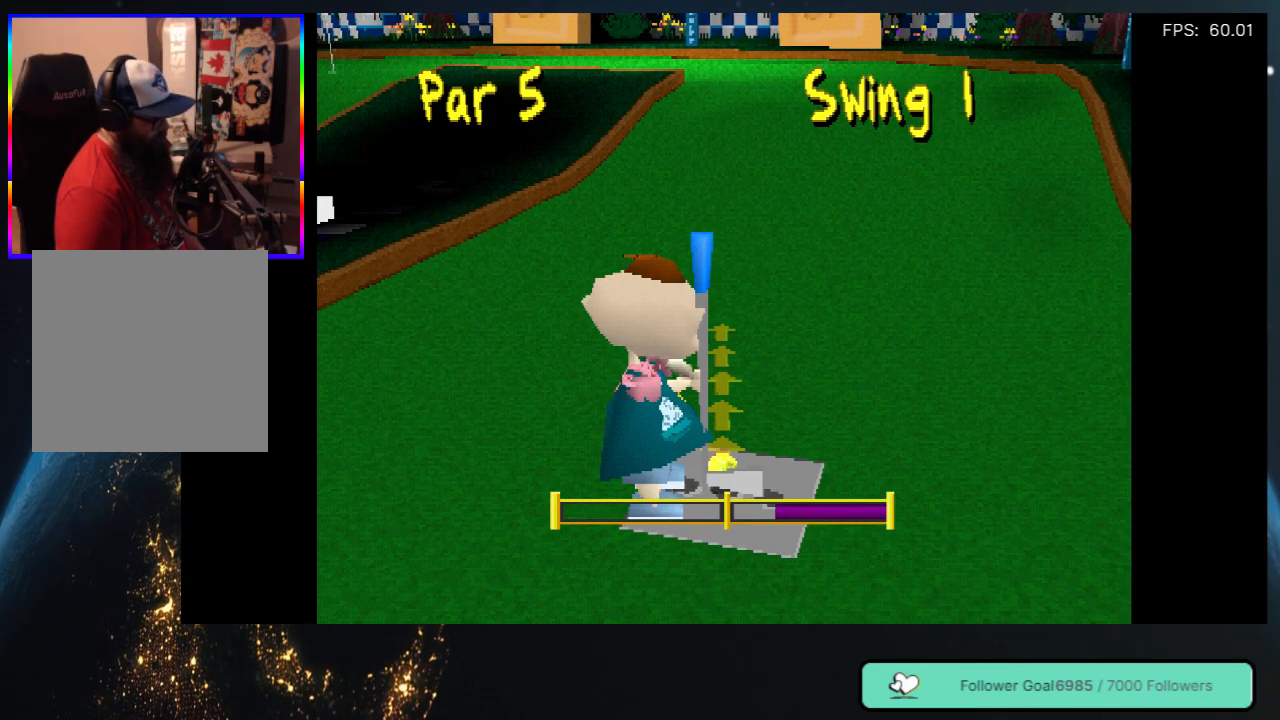
{"buttons": [], "left_stick": "center", "right_stick": "center", "events": []}
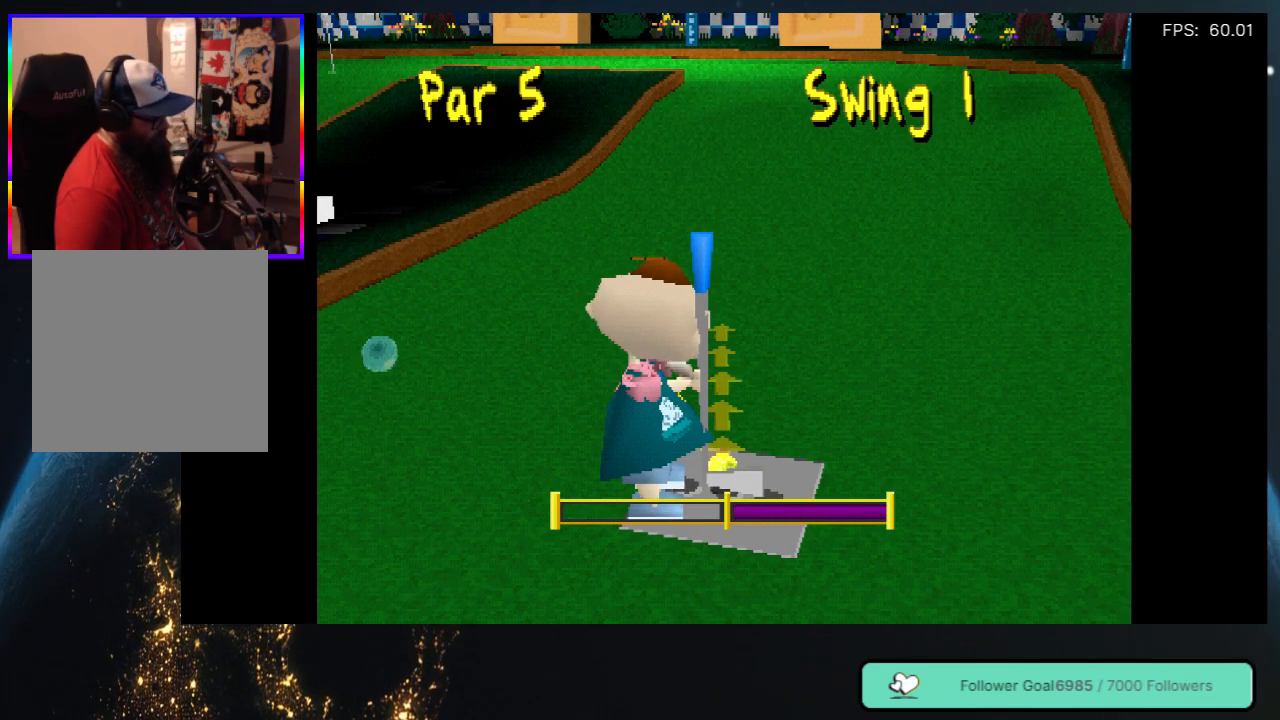
{"buttons": [], "left_stick": "center", "right_stick": "center", "events": []}
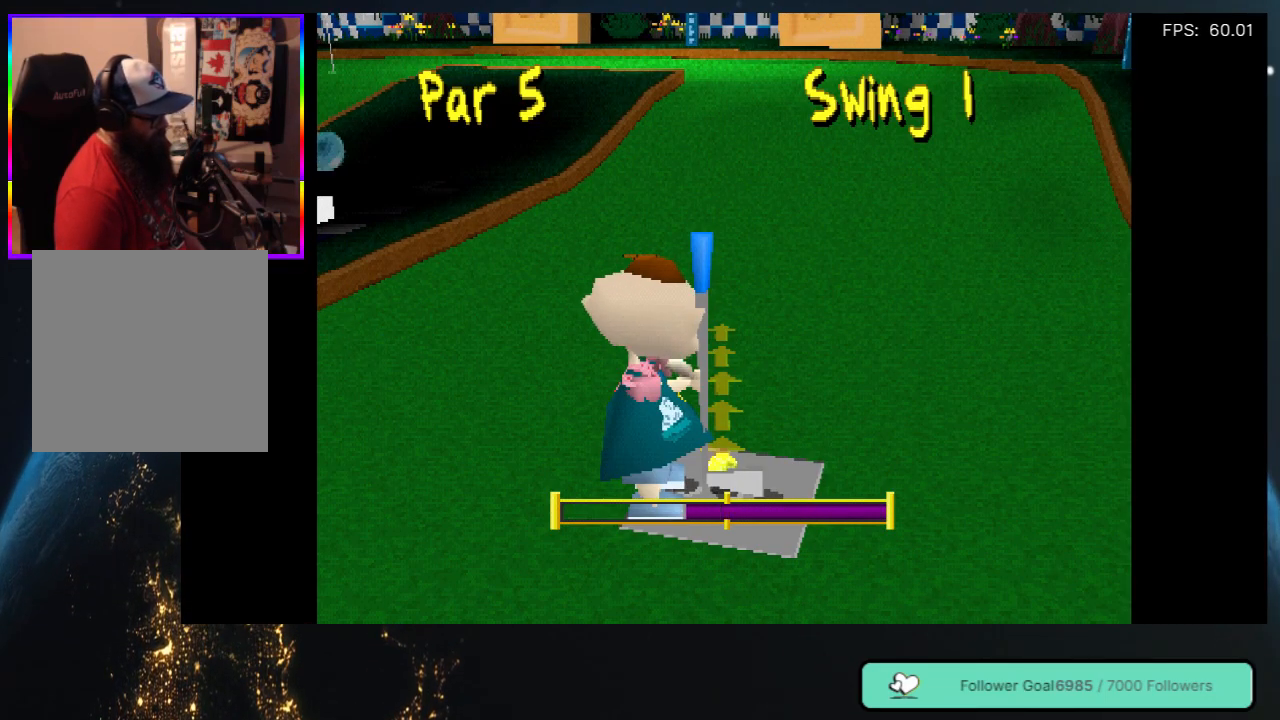
{"buttons": [], "left_stick": "center", "right_stick": "center", "events": []}
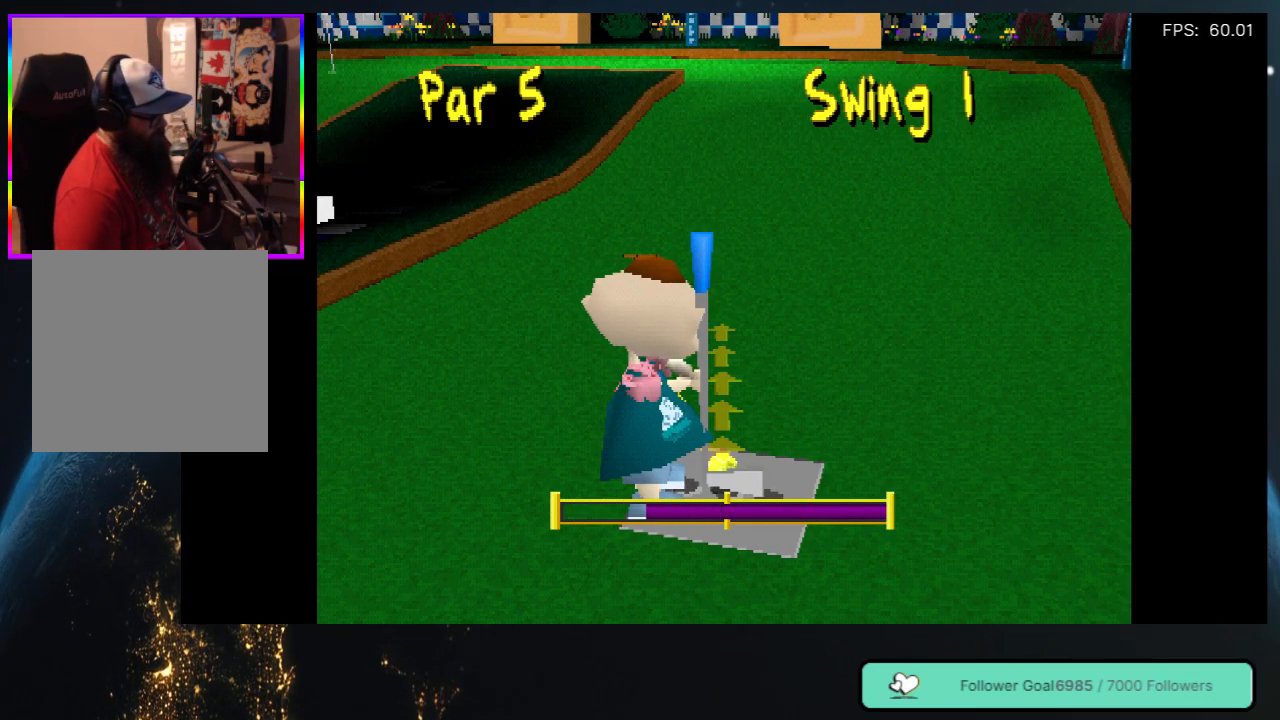
{"buttons": [], "left_stick": "center", "right_stick": "center", "events": []}
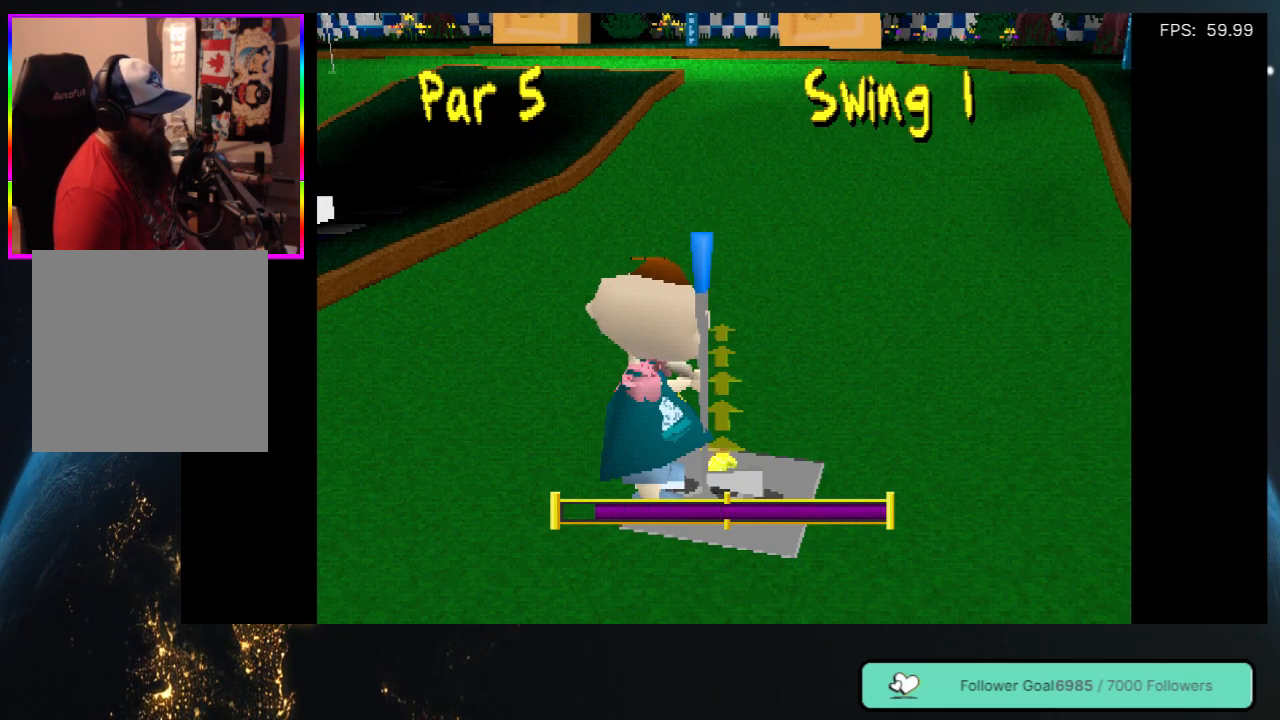
{"buttons": ["Y"], "left_stick": "center", "right_stick": "center", "events": [[300, "Y", "down"]]}
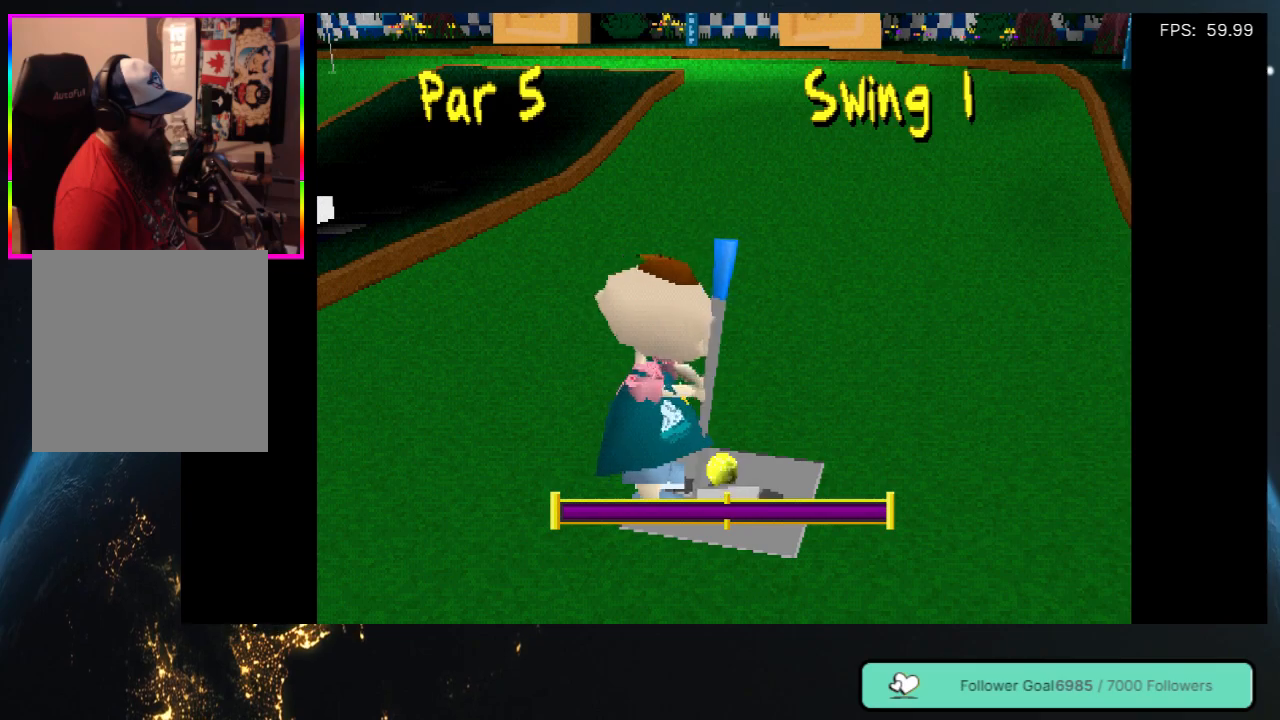
{"buttons": [], "left_stick": "center", "right_stick": "center", "events": [[50, "Y", "up"]]}
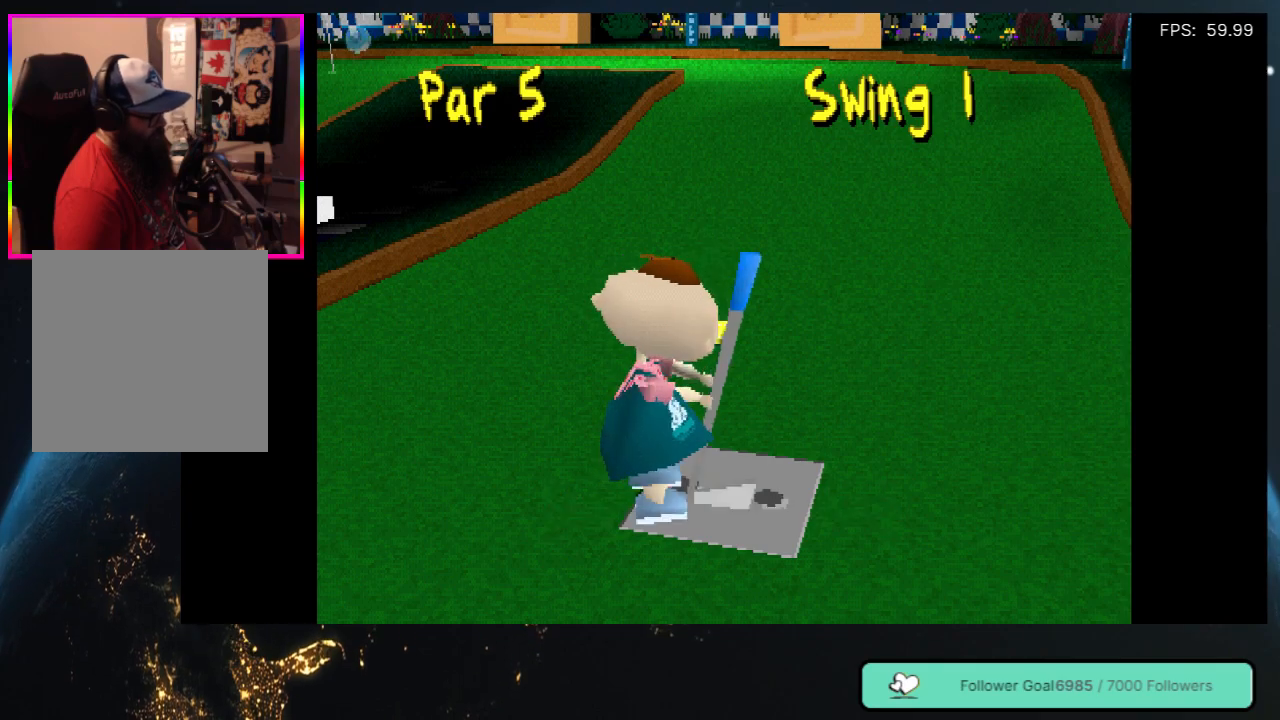
{"buttons": [], "left_stick": "center", "right_stick": "center", "events": []}
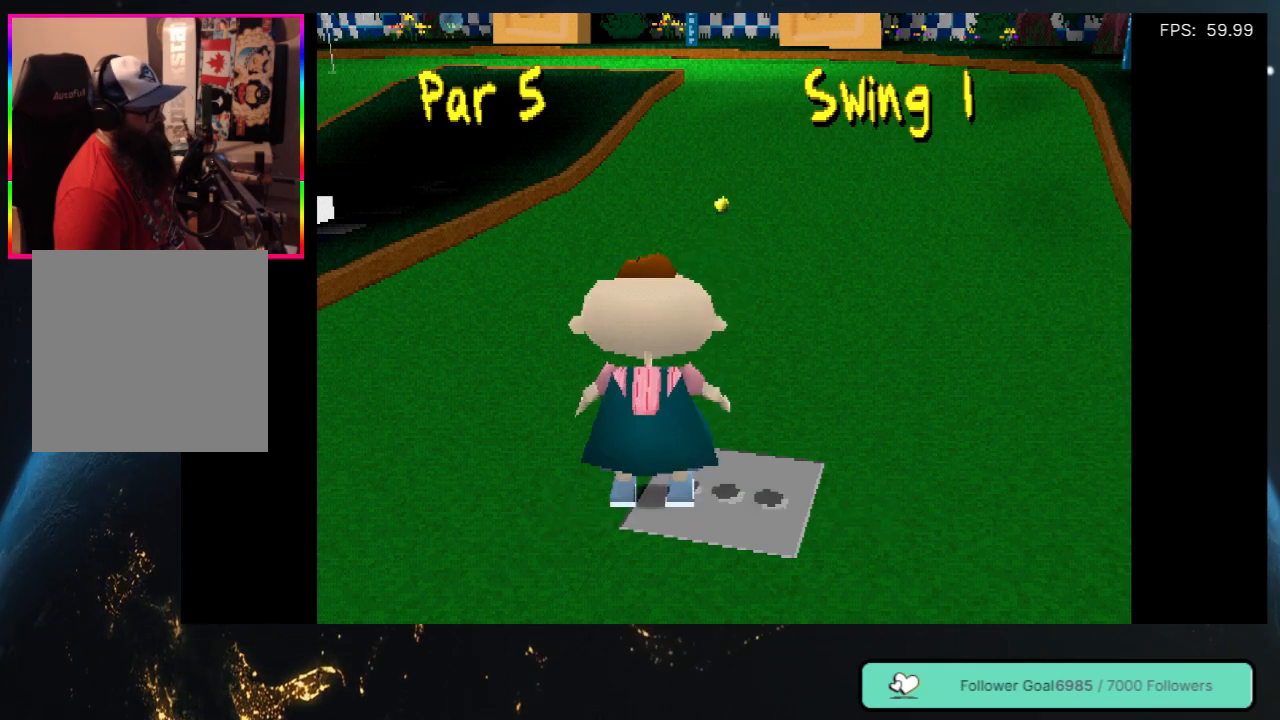
{"buttons": [], "left_stick": "center", "right_stick": "center", "events": []}
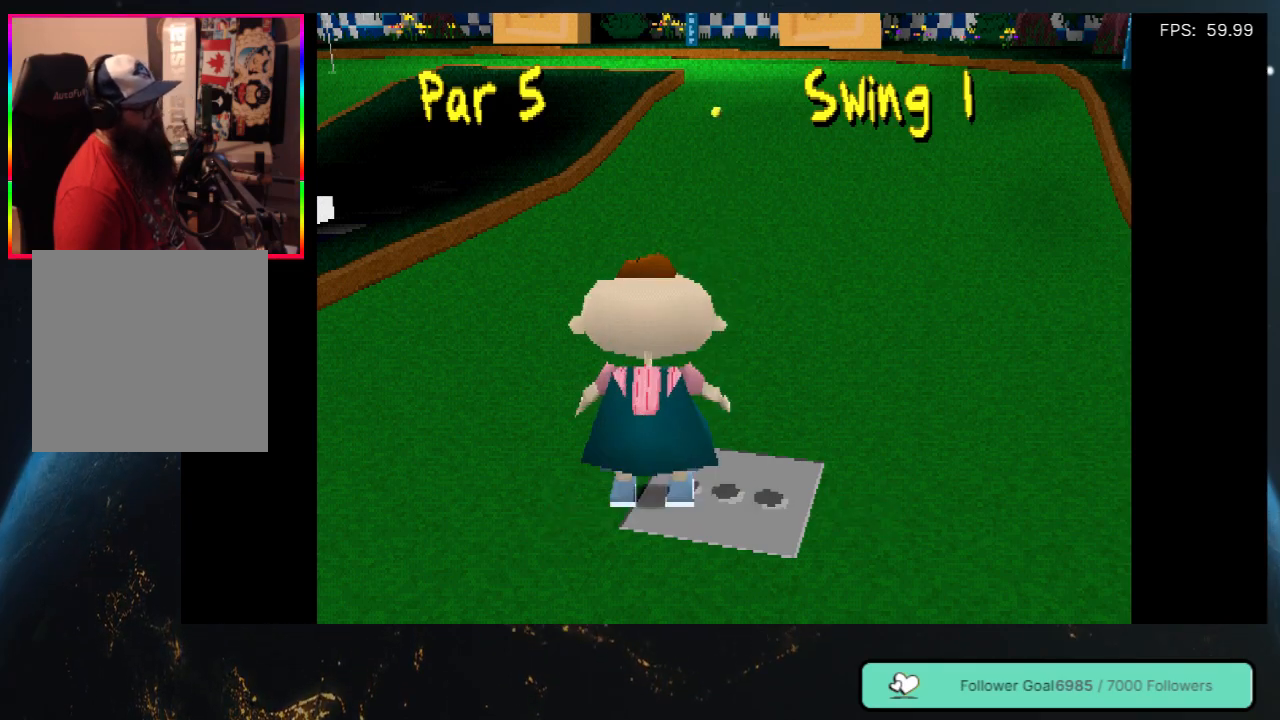
{"buttons": [], "left_stick": "center", "right_stick": "center", "events": []}
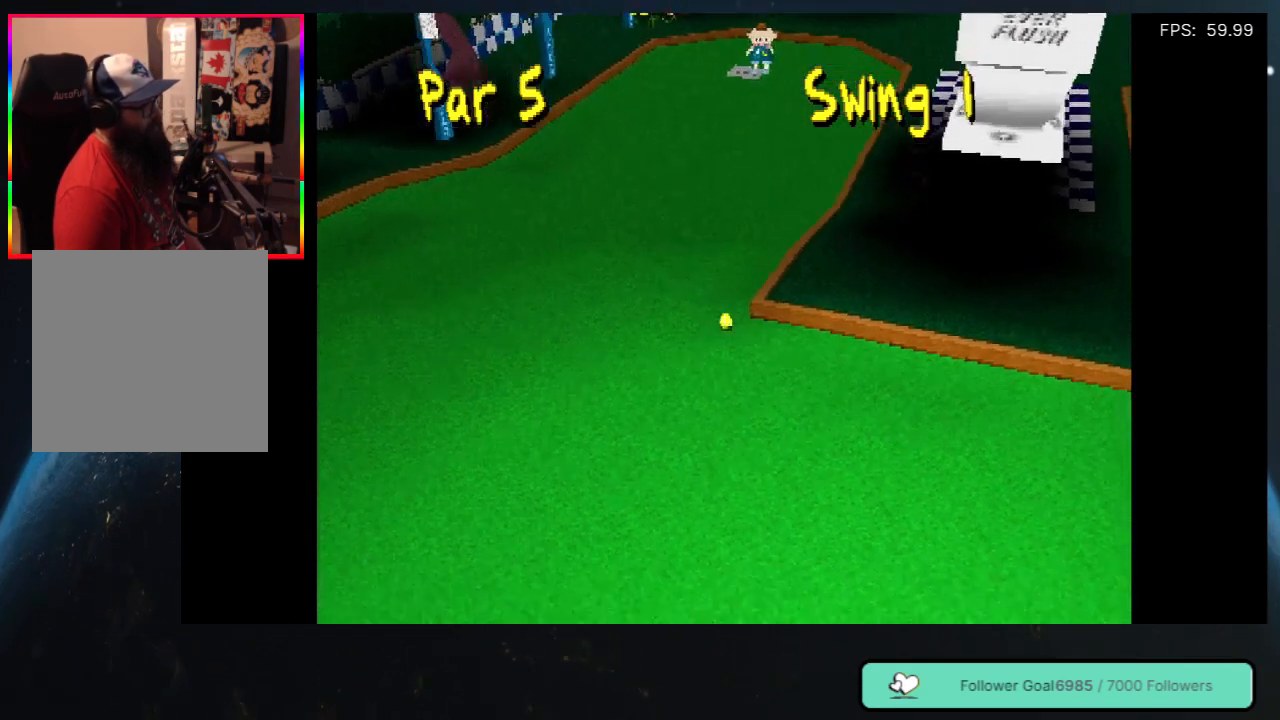
{"buttons": [], "left_stick": "center", "right_stick": "center", "events": []}
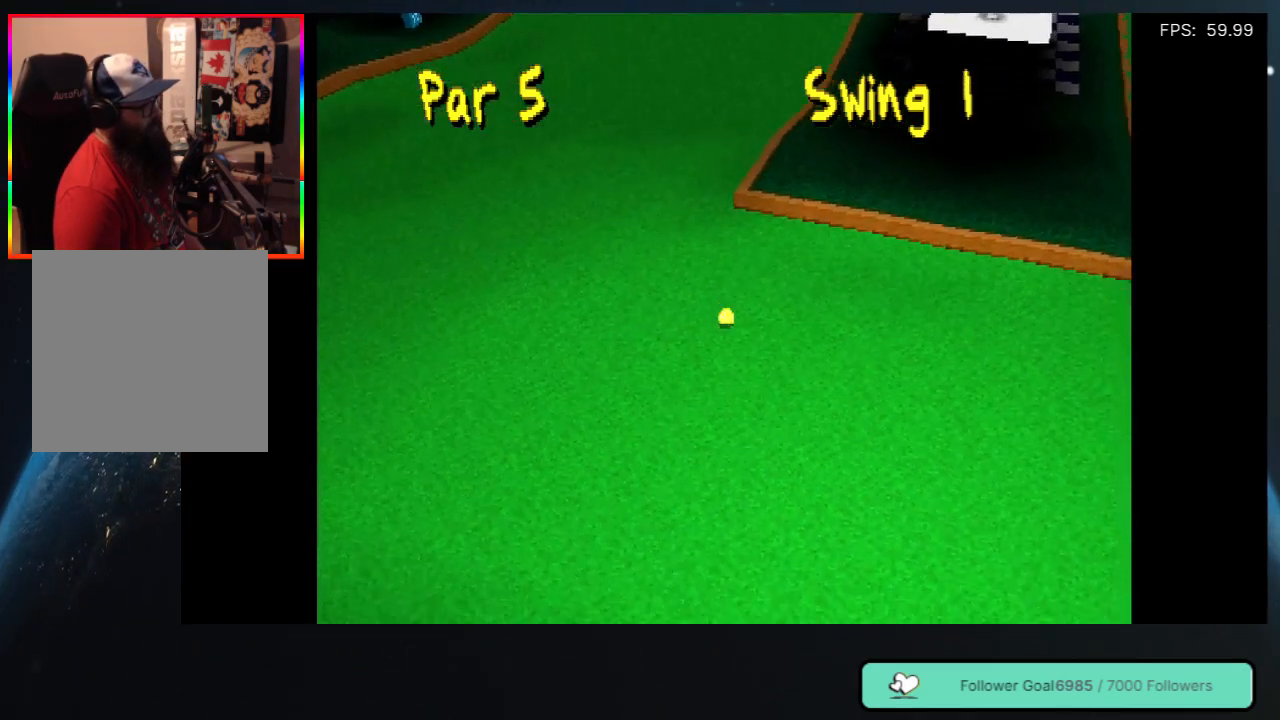
{"buttons": [], "left_stick": "center", "right_stick": "center", "events": []}
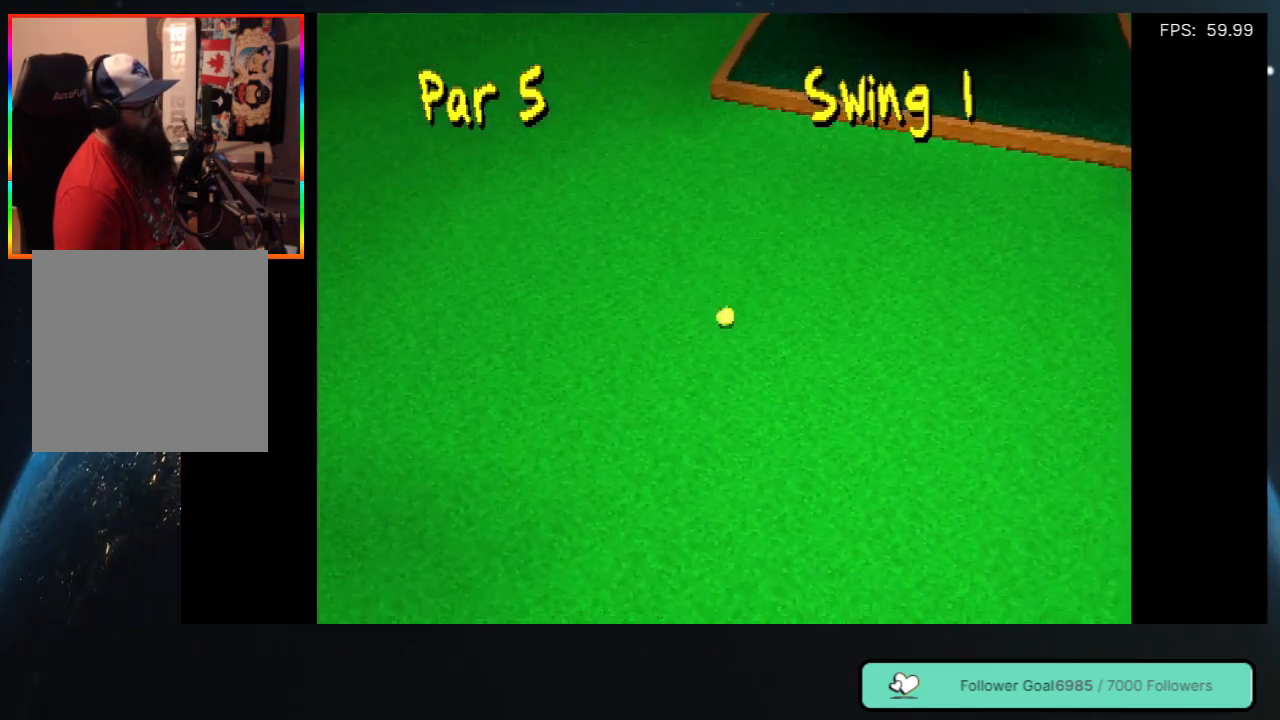
{"buttons": [], "left_stick": "center", "right_stick": "center", "events": []}
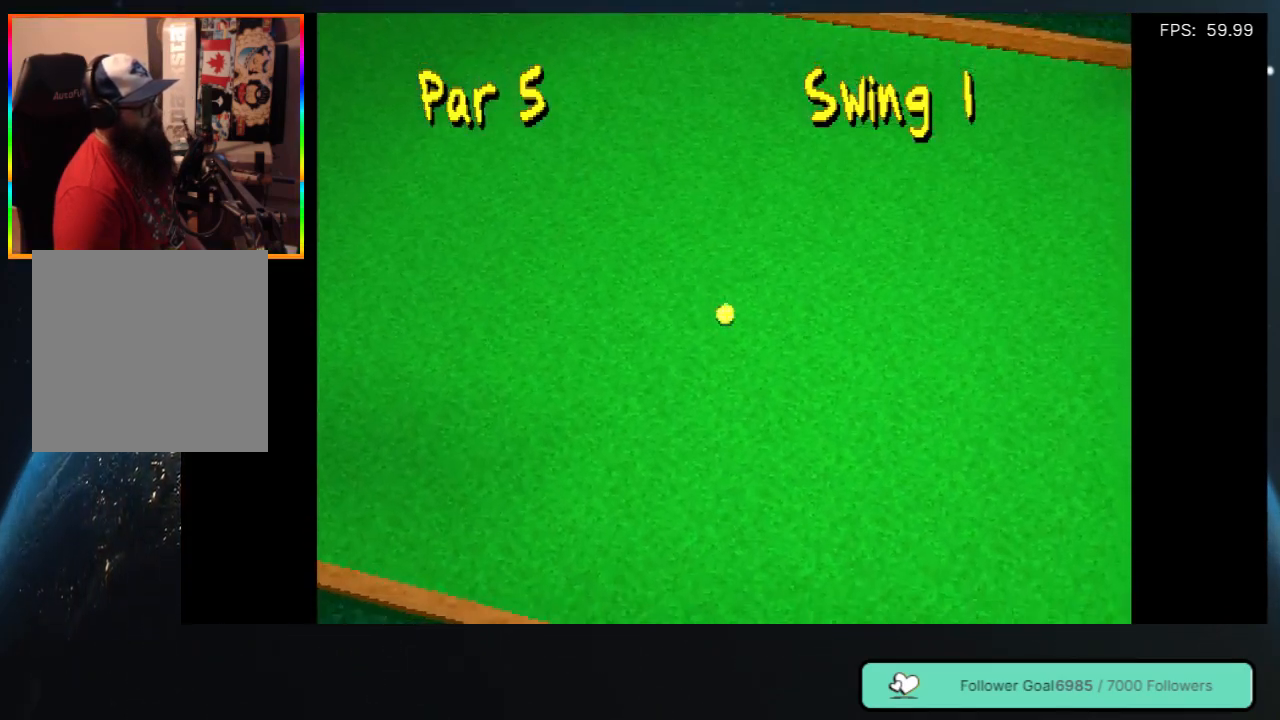
{"buttons": [], "left_stick": "center", "right_stick": "center", "events": []}
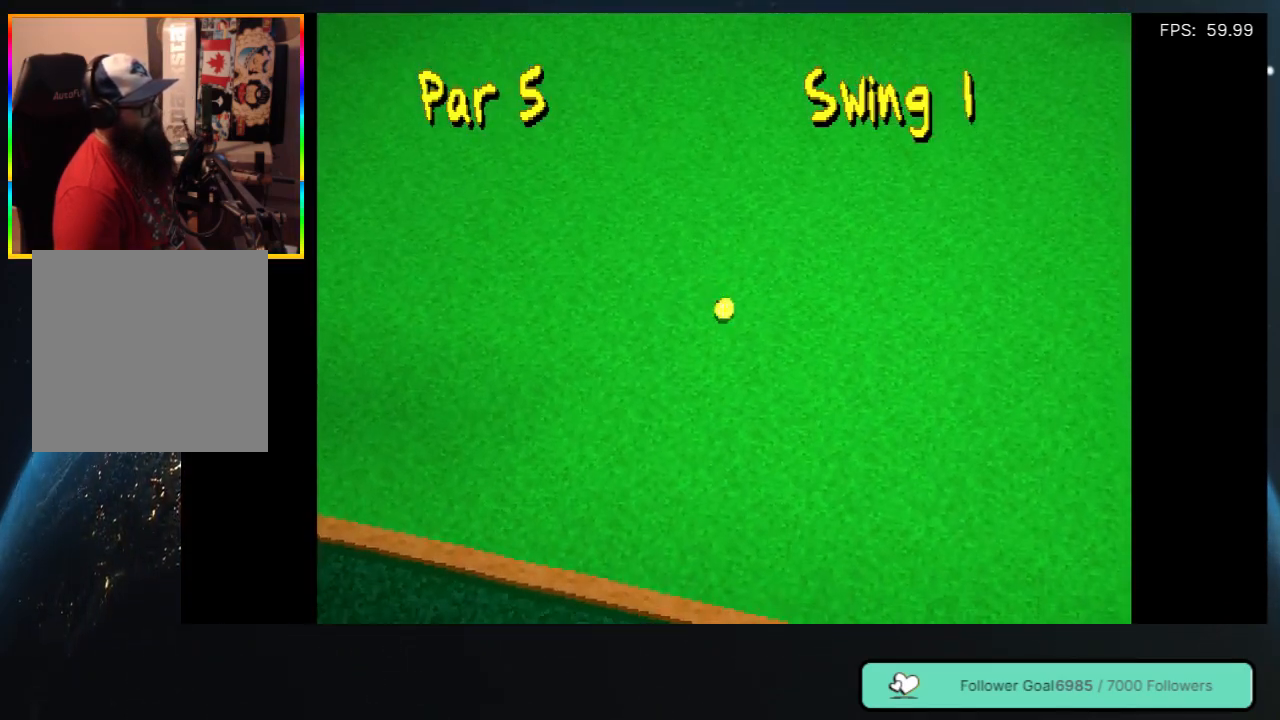
{"buttons": [], "left_stick": "center", "right_stick": "center", "events": []}
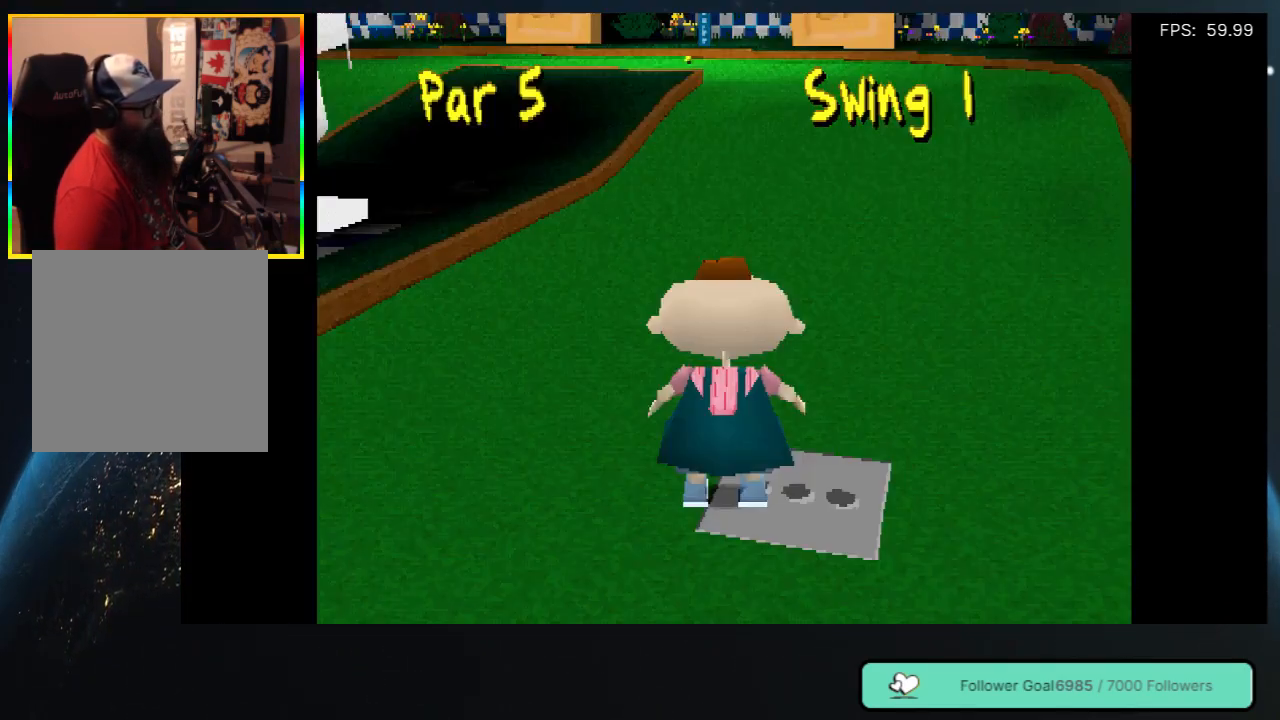
{"buttons": ["DPAD_UP"], "left_stick": "center", "right_stick": "center", "events": [[450, "DPAD_UP", "down"]]}
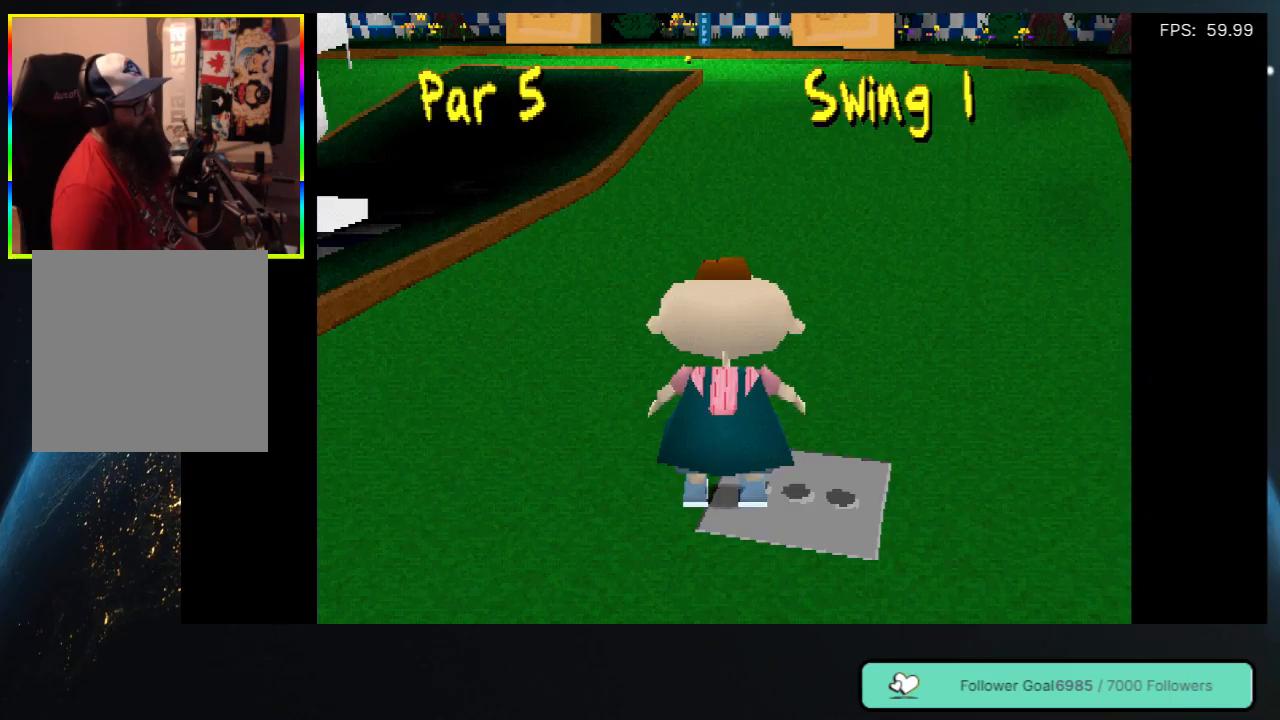
{"buttons": ["DPAD_UP"], "left_stick": "center", "right_stick": "center", "events": []}
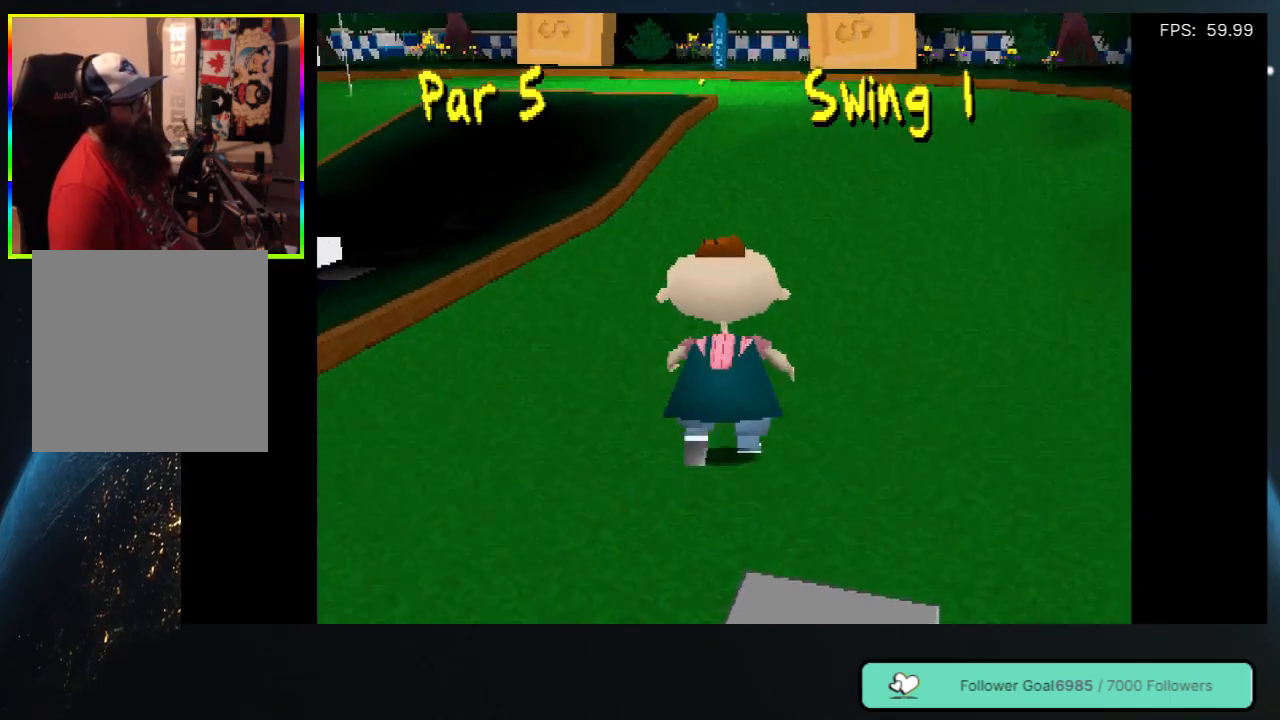
{"buttons": ["DPAD_UP"], "left_stick": "center", "right_stick": "center", "events": []}